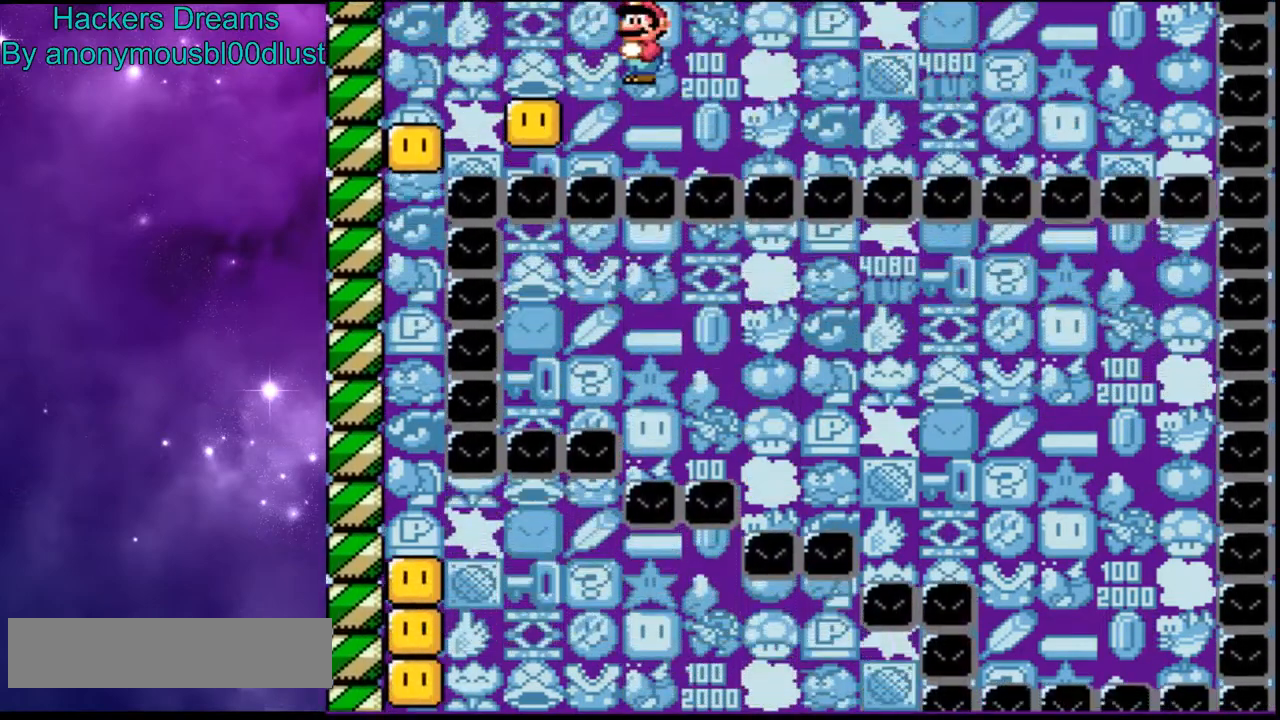
Gameplay with a controller (Nintendo layout); each line is a JSON object with the inputs held at the frame after it (dt_ms = milliseconds from this image to that frame). "events" lists button and stick changes between this image and that frame as [ms after this image, input, new state], when the widget could be followed in between. Not read: L3 R3.
{"dt_ms": 500, "buttons": ["X"], "events": [[467, "DPAD_LEFT", "up"]]}
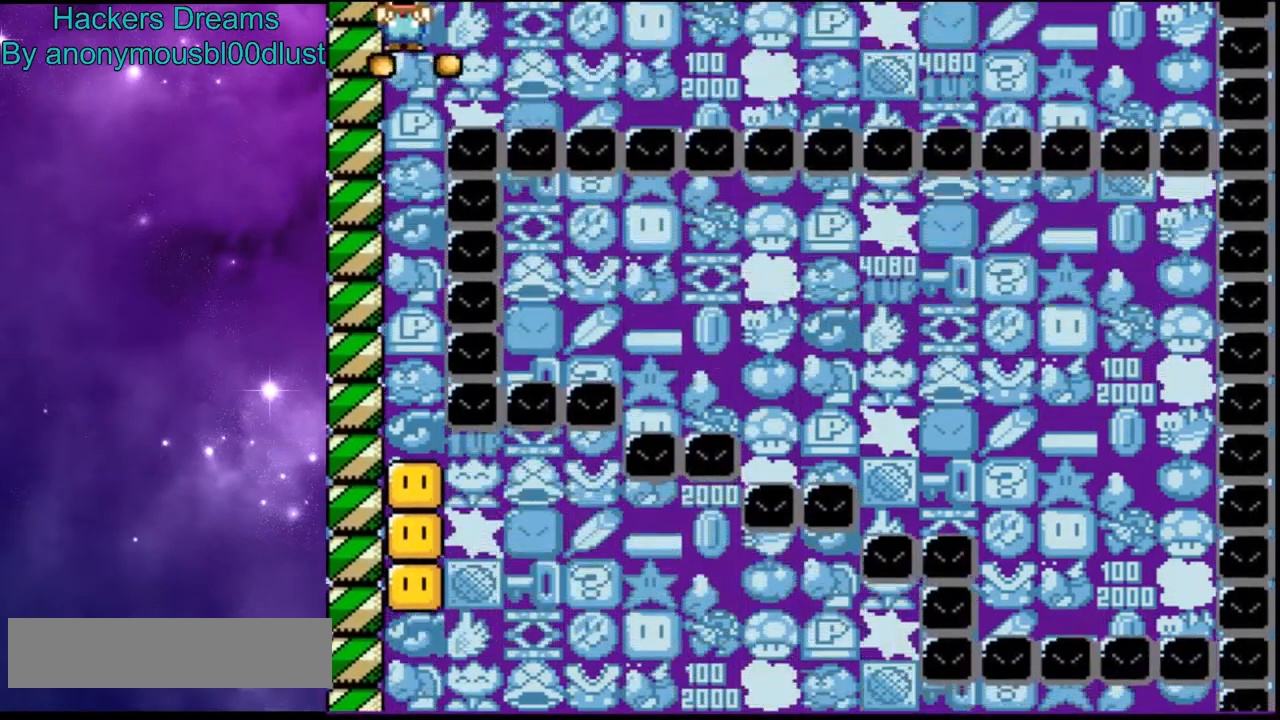
{"dt_ms": 500, "buttons": ["X"], "events": []}
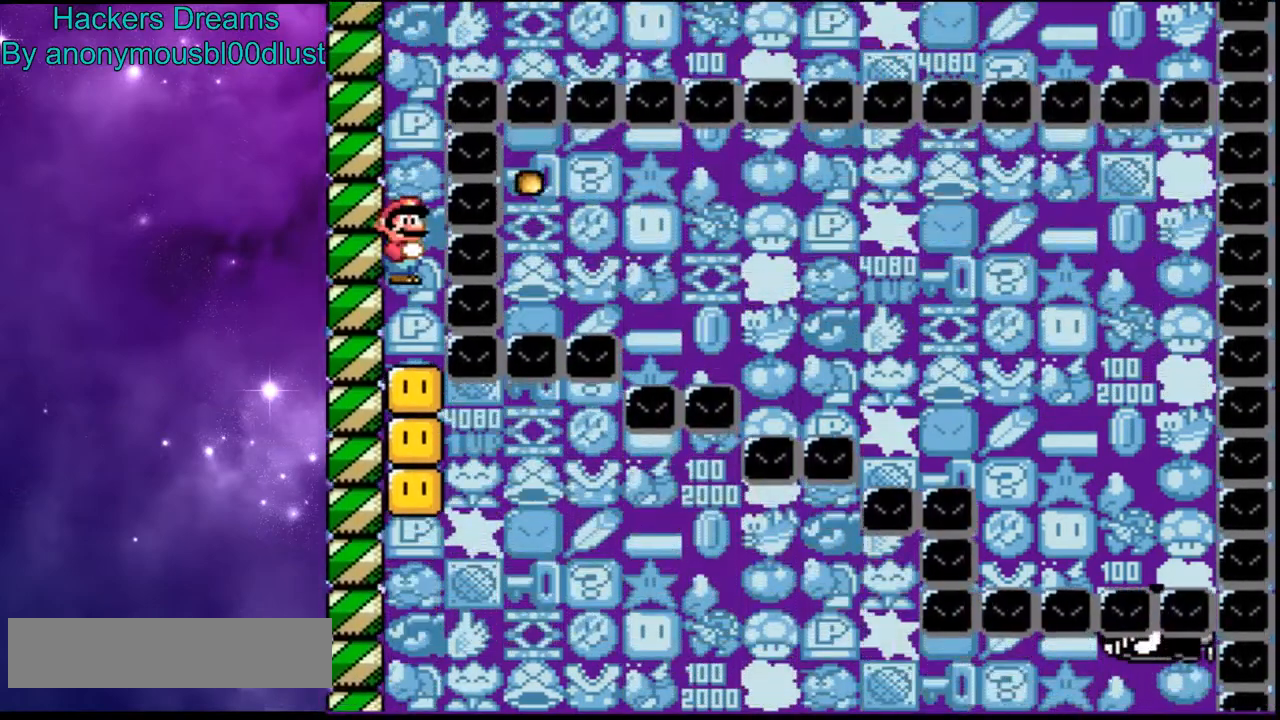
{"dt_ms": 500, "buttons": ["A", "X"], "events": [[33, "A", "down"]]}
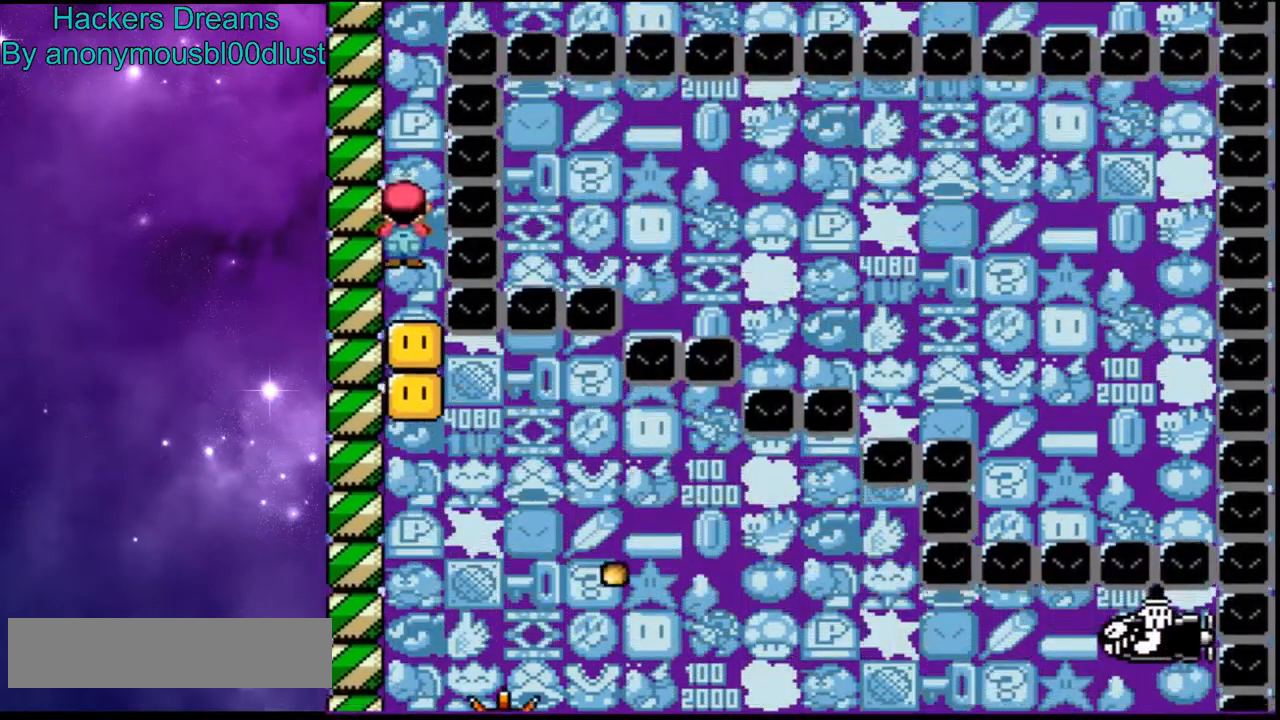
{"dt_ms": 500, "buttons": ["A", "X"], "events": []}
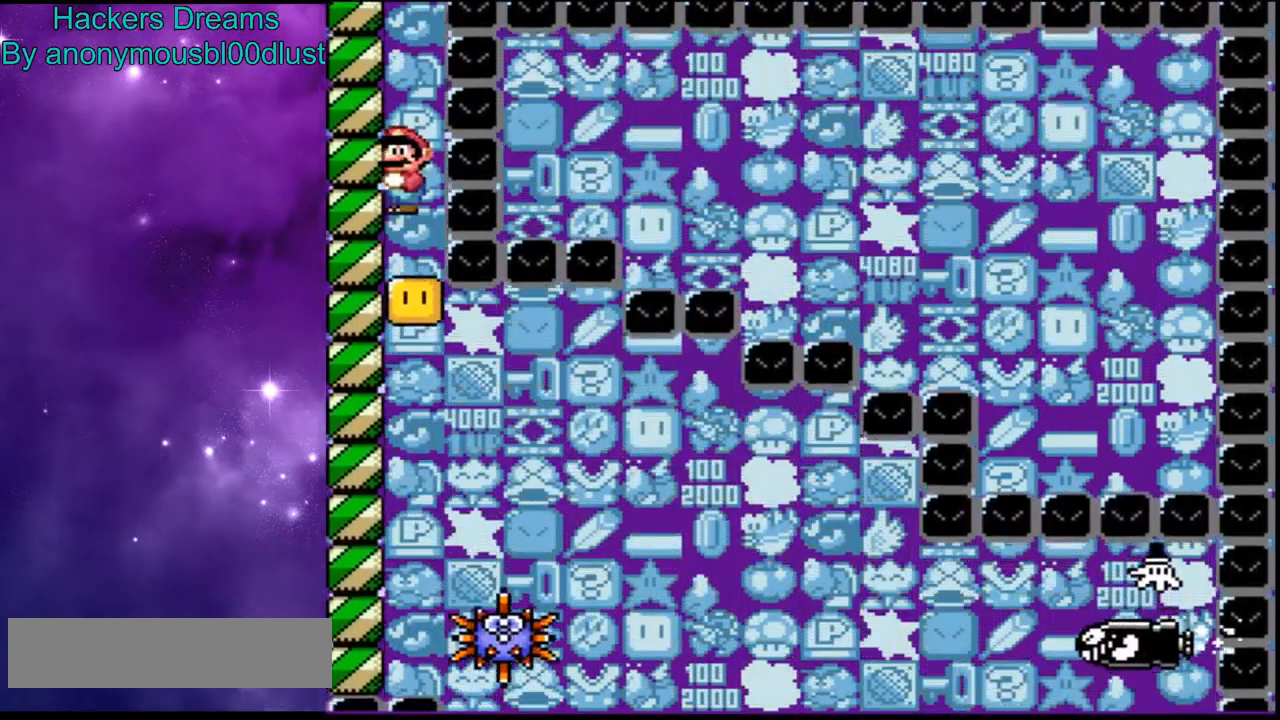
{"dt_ms": 500, "buttons": ["A", "X"], "events": []}
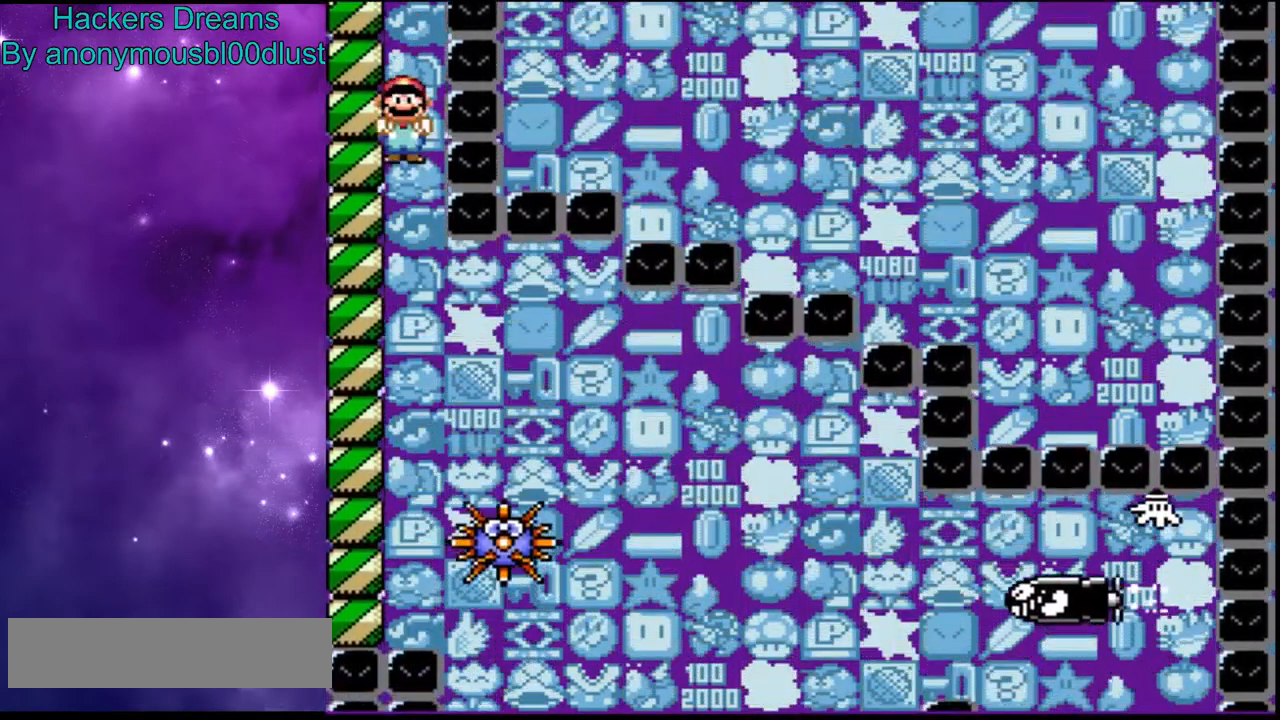
{"dt_ms": 500, "buttons": ["X"], "events": [[133, "DPAD_RIGHT", "down"], [367, "A", "up"], [500, "DPAD_RIGHT", "up"]]}
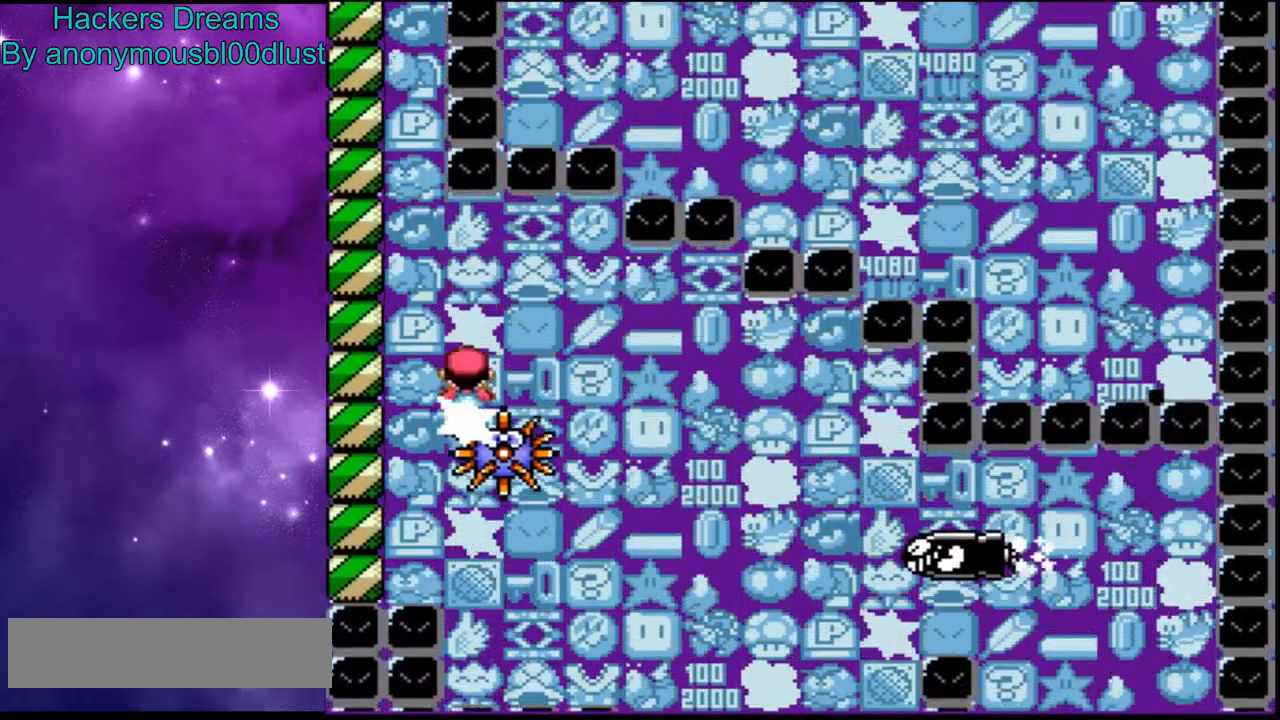
{"dt_ms": 500, "buttons": ["X"]}
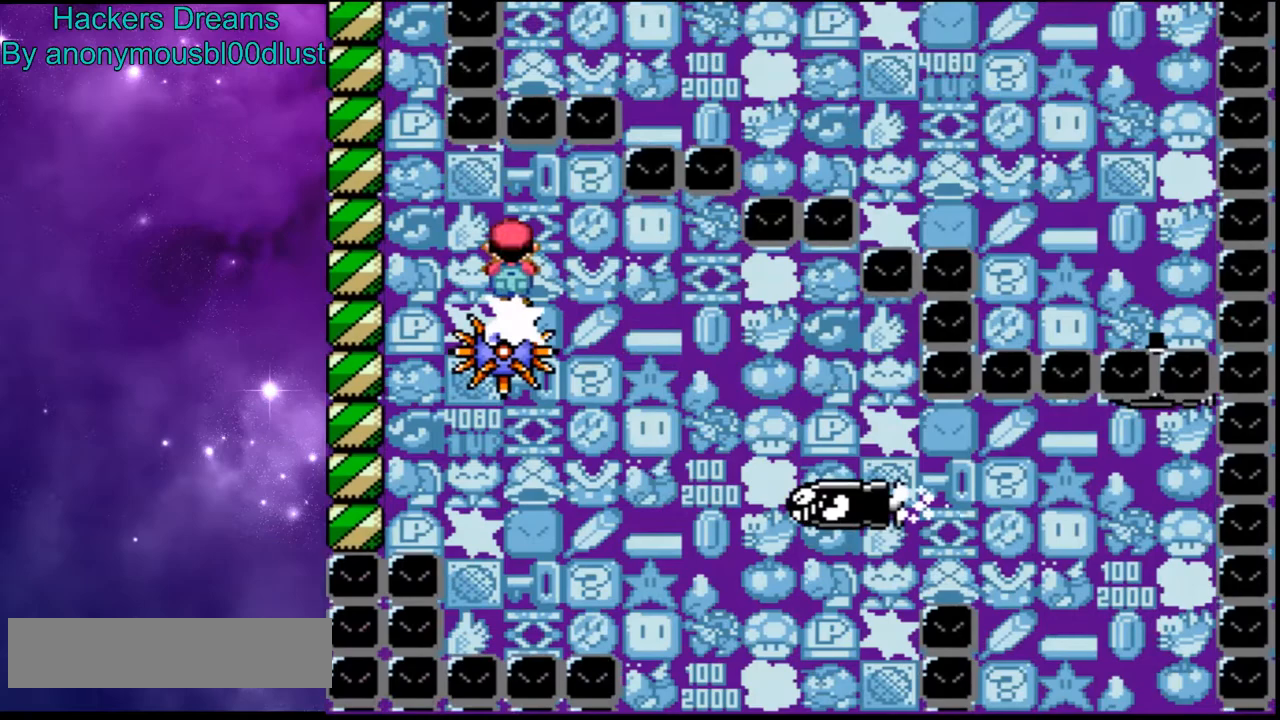
{"dt_ms": 500, "buttons": ["X", "DPAD_RIGHT"], "events": [[33, "DPAD_RIGHT", "down"], [133, "DPAD_RIGHT", "up"], [467, "DPAD_RIGHT", "down"]]}
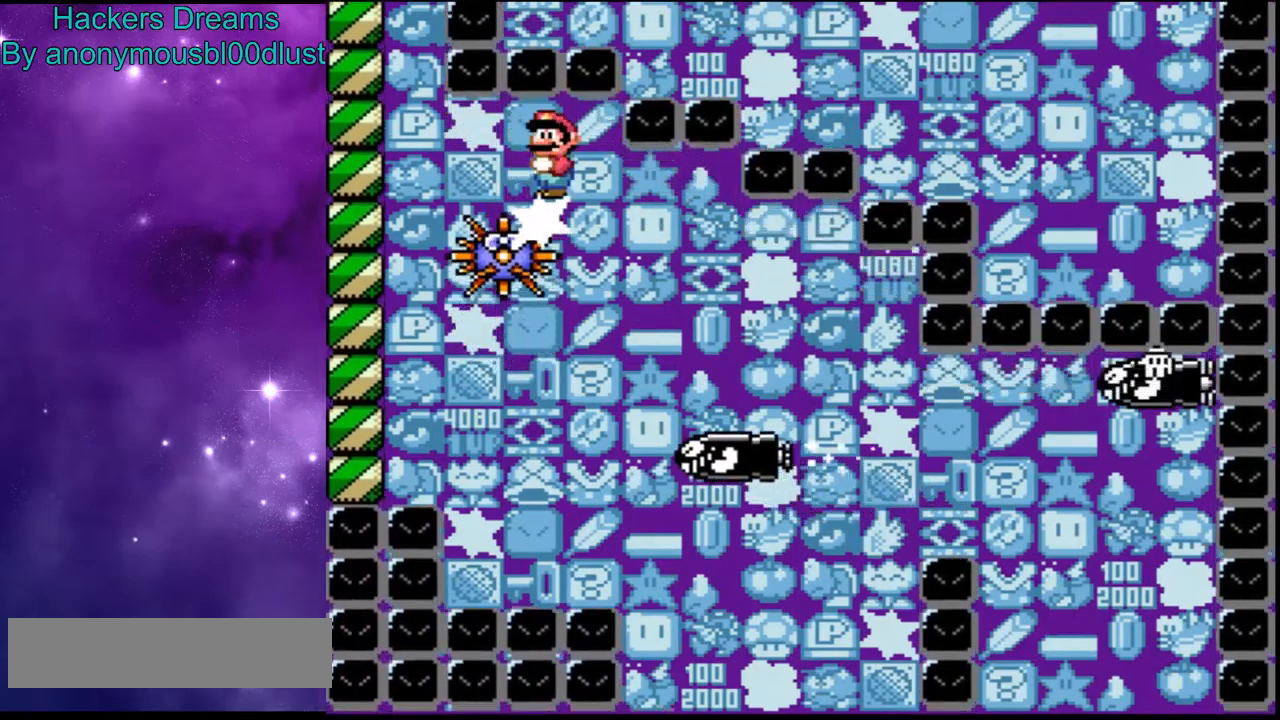
{"dt_ms": 500, "buttons": ["X"]}
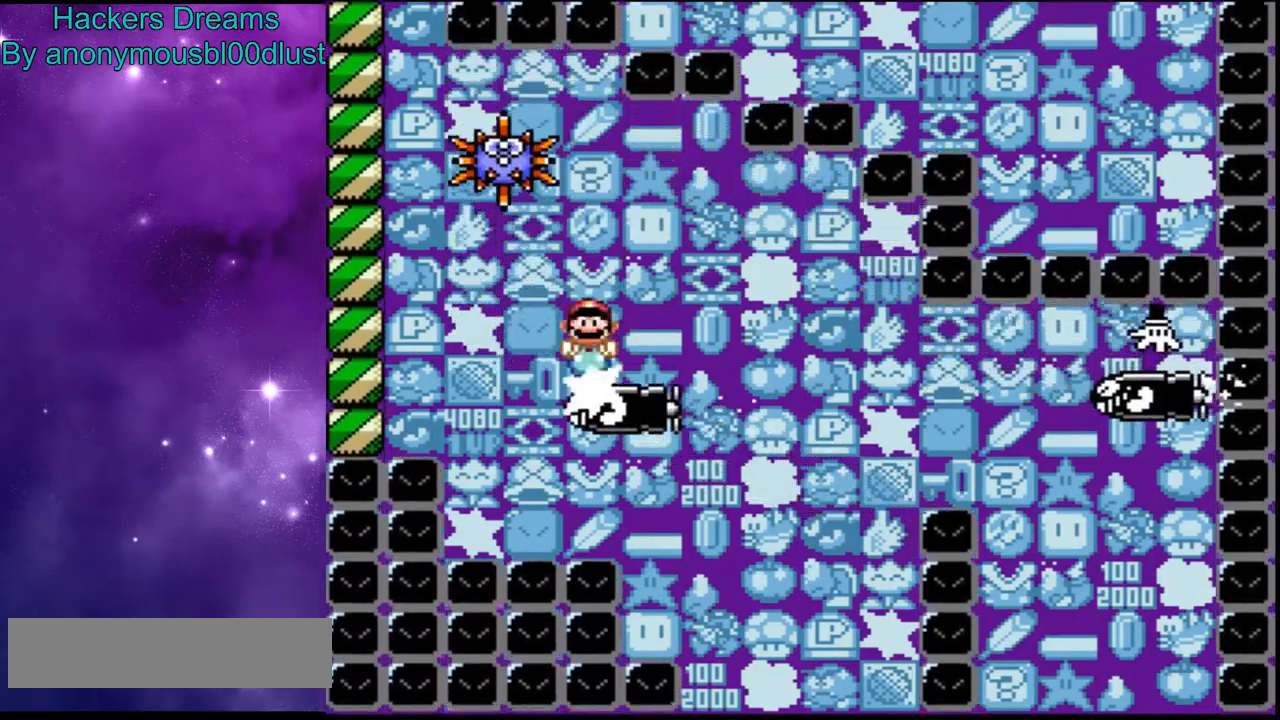
{"dt_ms": 500, "buttons": ["X"], "events": [[100, "DPAD_LEFT", "down"], [167, "DPAD_LEFT", "up"]]}
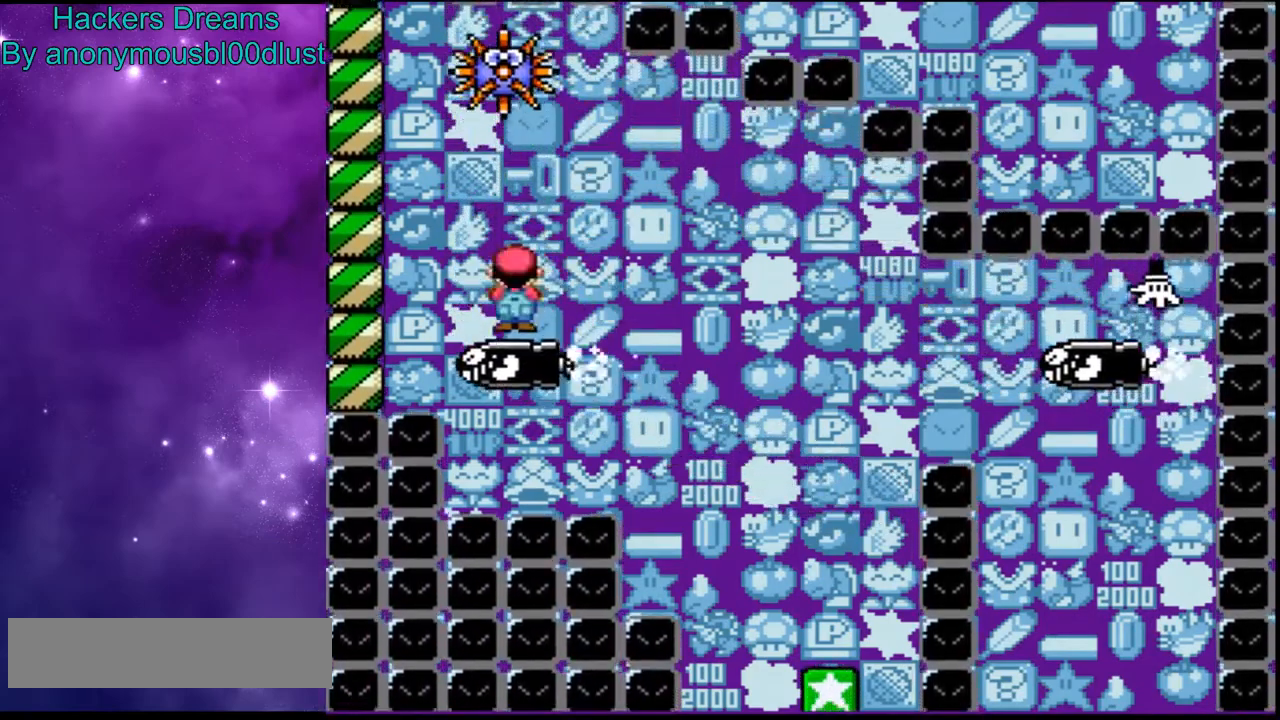
{"dt_ms": 500, "buttons": ["X", "DPAD_RIGHT"], "events": [[200, "DPAD_RIGHT", "down"], [267, "A", "down"], [433, "A", "up"]]}
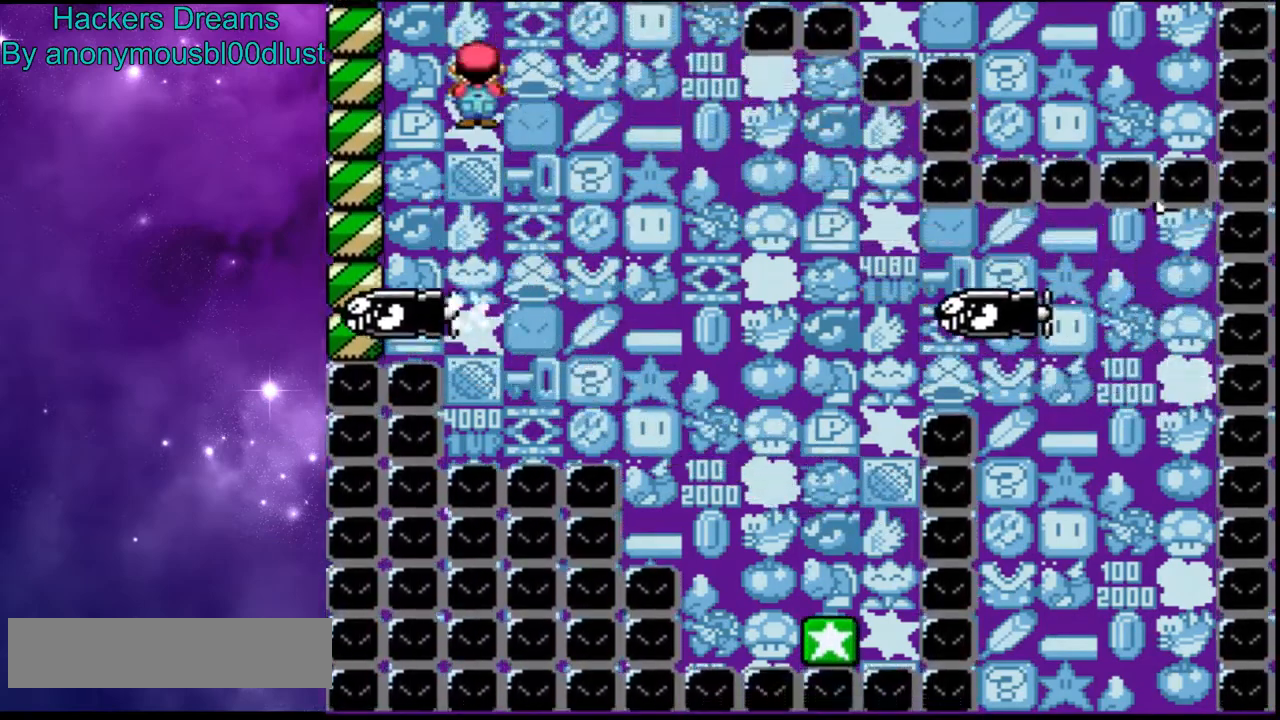
{"dt_ms": 500, "buttons": ["X", "DPAD_RIGHT"], "events": [[267, "A", "down"], [433, "A", "up"]]}
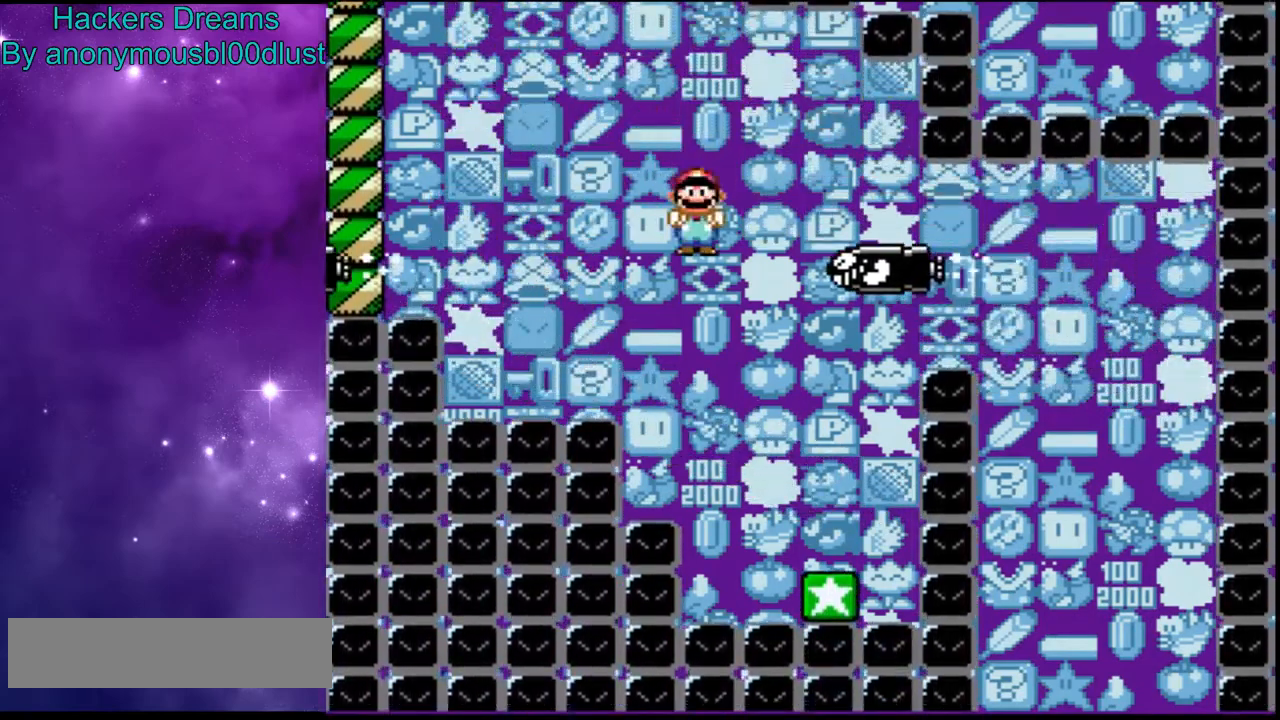
{"dt_ms": 500, "buttons": ["A", "X", "DPAD_RIGHT"], "events": [[167, "DPAD_RIGHT", "up"], [200, "A", "down"], [200, "DPAD_LEFT", "down"], [333, "DPAD_LEFT", "up"], [400, "DPAD_RIGHT", "down"]]}
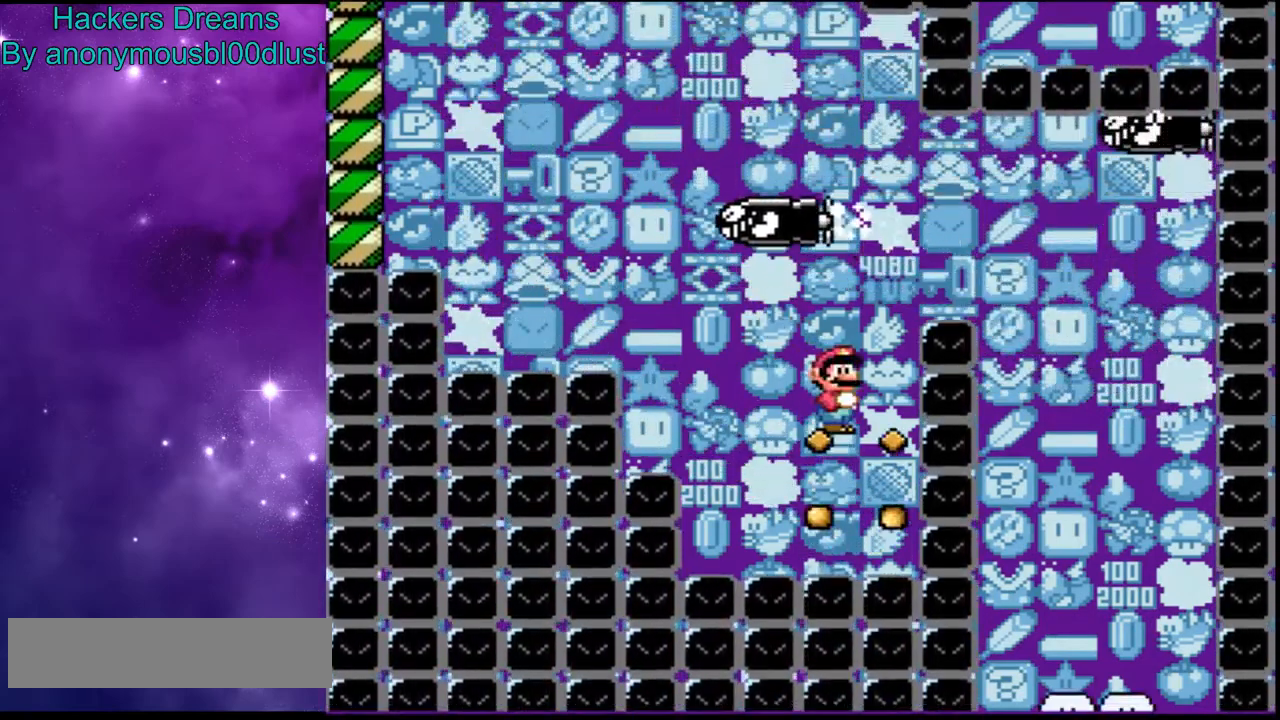
{"dt_ms": 500, "buttons": ["Y"], "events": [[400, "A", "up"], [433, "Y", "down"], [467, "DPAD_RIGHT", "up"], [467, "X", "up"]]}
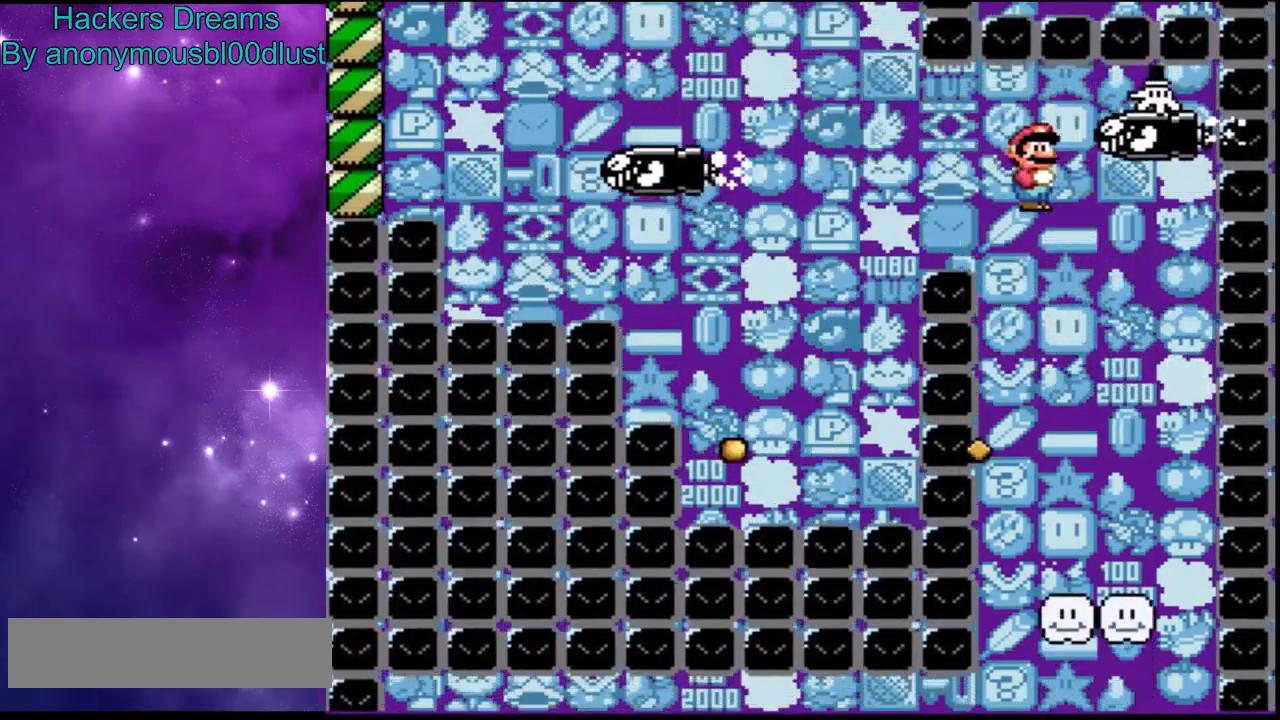
{"dt_ms": 500, "buttons": ["Y"], "events": [[67, "DPAD_LEFT", "down"], [233, "DPAD_LEFT", "up"]]}
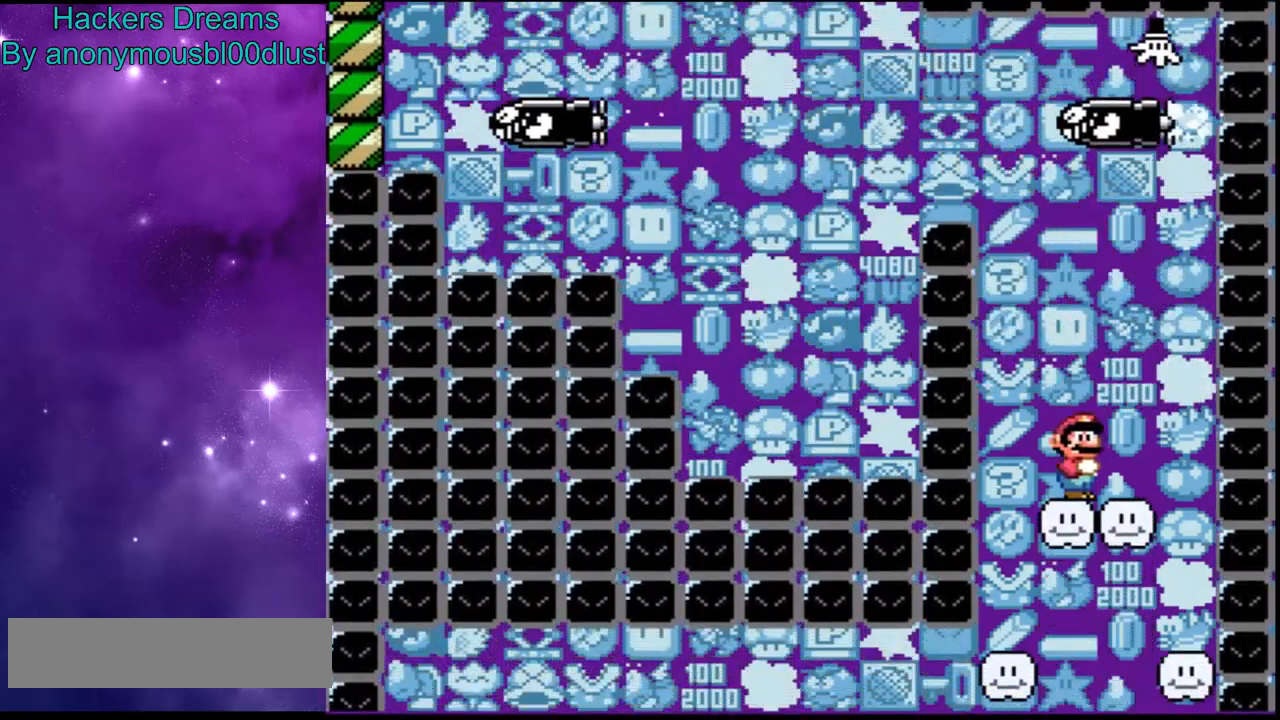
{"dt_ms": 500, "buttons": ["Y"], "events": [[67, "DPAD_LEFT", "down"], [333, "DPAD_LEFT", "up"], [400, "DPAD_RIGHT", "down"], [500, "DPAD_RIGHT", "up"]]}
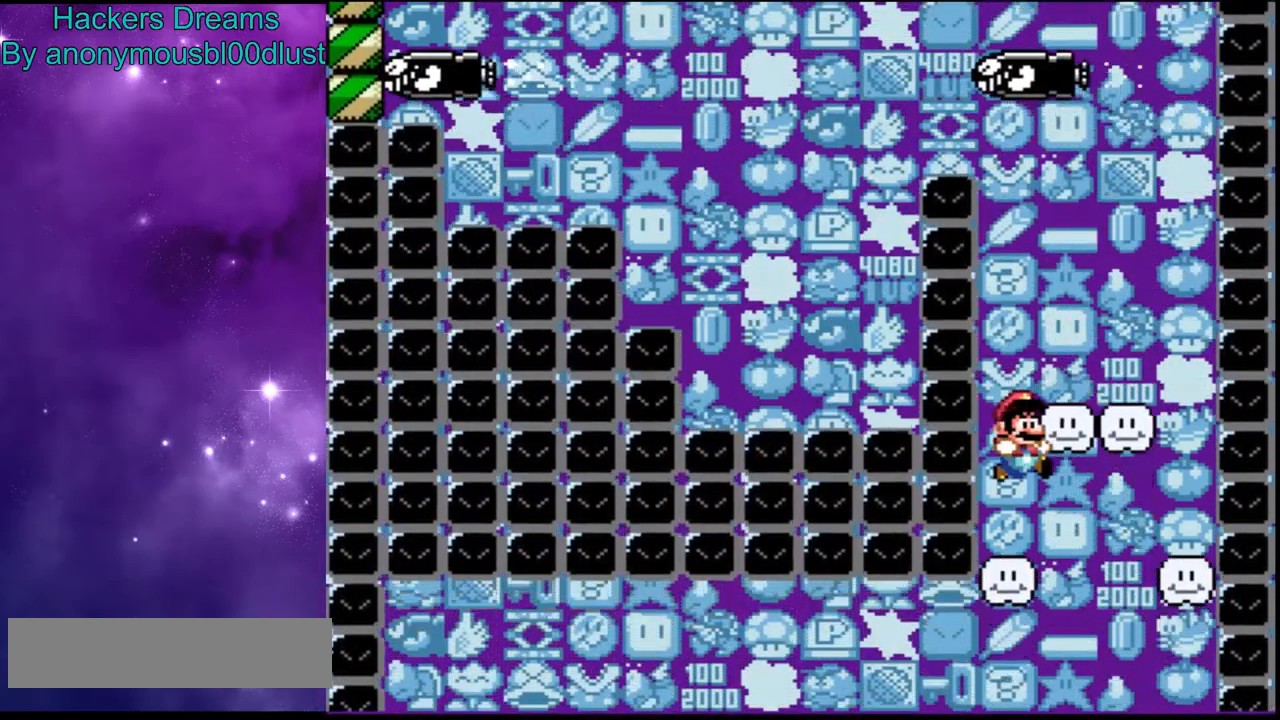
{"dt_ms": 500, "buttons": ["Y", "DPAD_RIGHT"], "events": [[300, "DPAD_RIGHT", "down"]]}
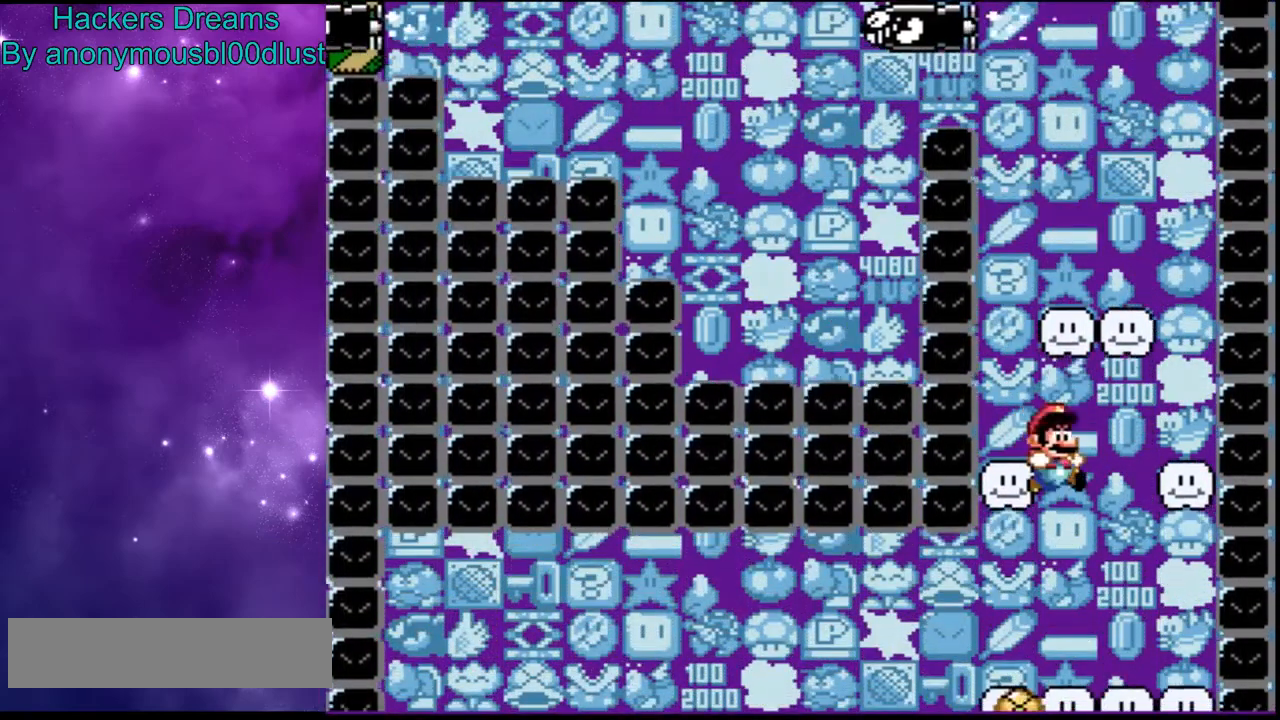
{"dt_ms": 1000, "buttons": ["Y"]}
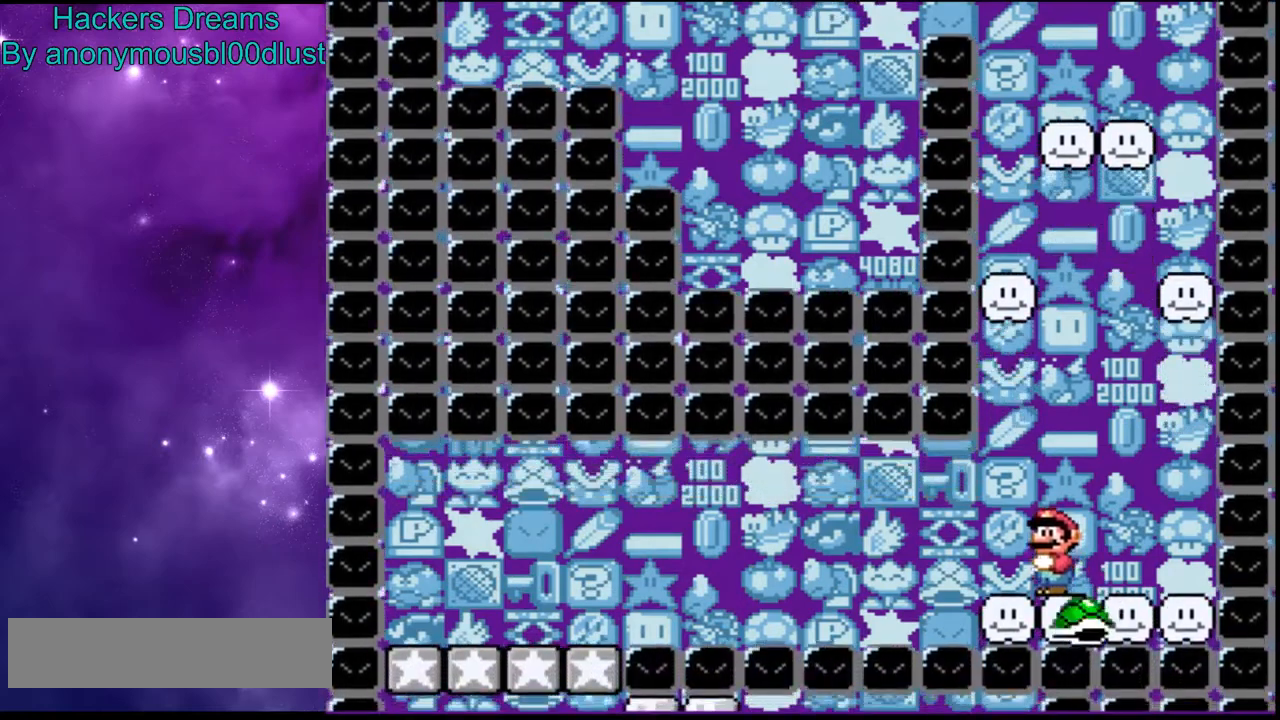
{"dt_ms": 500, "buttons": ["Y"], "events": [[167, "DPAD_LEFT", "down"], [267, "DPAD_LEFT", "up"]]}
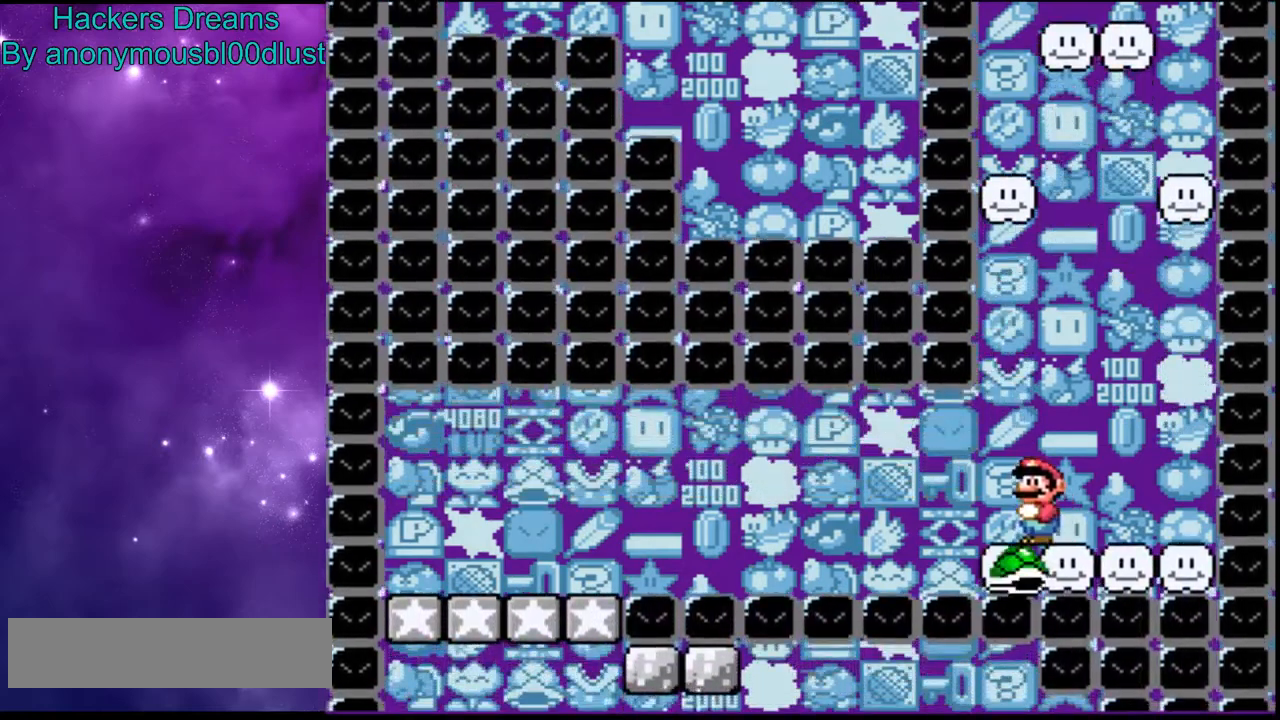
{"dt_ms": 500, "buttons": ["Y", "DPAD_LEFT"], "events": [[367, "DPAD_LEFT", "down"]]}
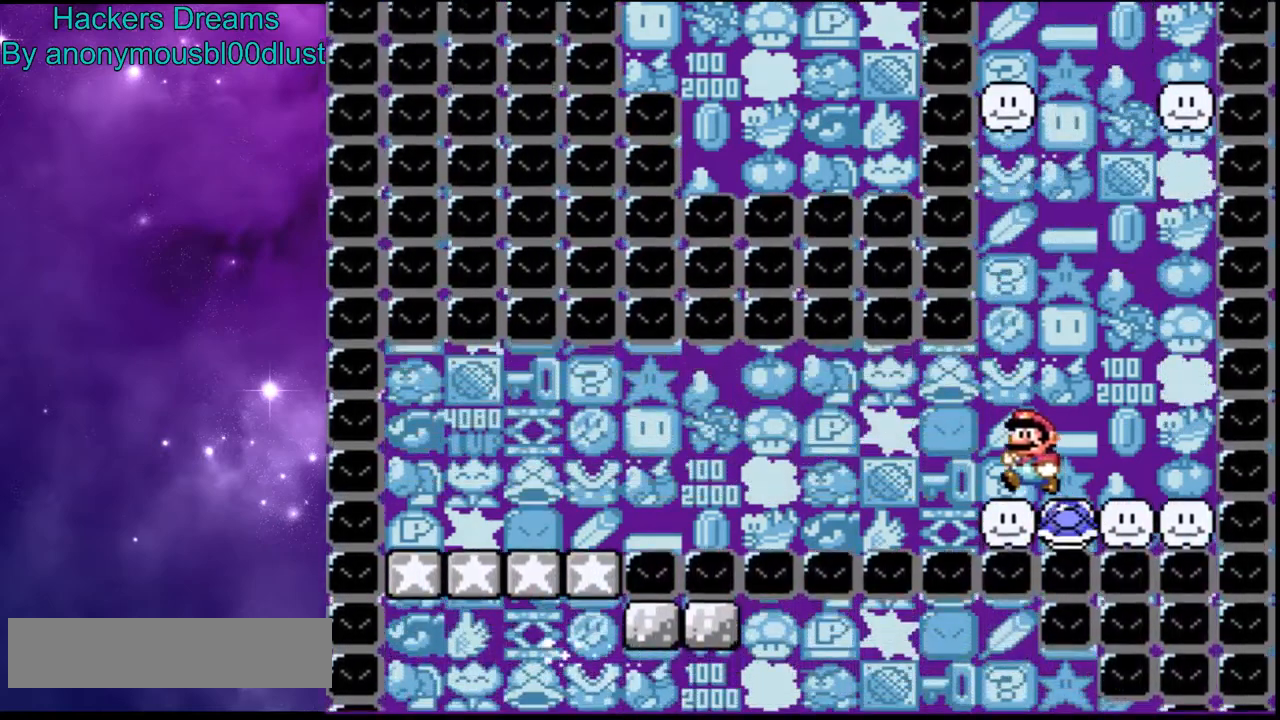
{"dt_ms": 500, "buttons": ["Y", "DPAD_DOWN"]}